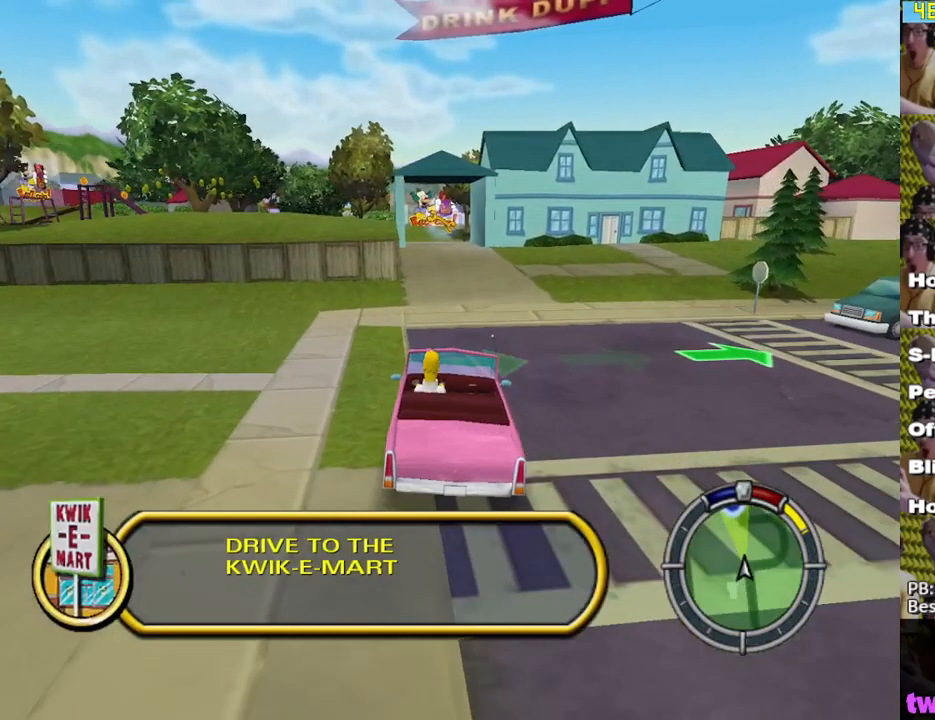
Gameplay with a controller (Xbox layout); each line is a JSON object with the inputs held at the frame after it. "events" lists button and stick changes between this image and that frame as [ms after this image, input, new state], when the widget could be followed in between.
{"buttons": ["X"], "left_stick": "center", "right_stick": "center", "events": [[217, "left_stick", "right"], [283, "left_stick", "center"]]}
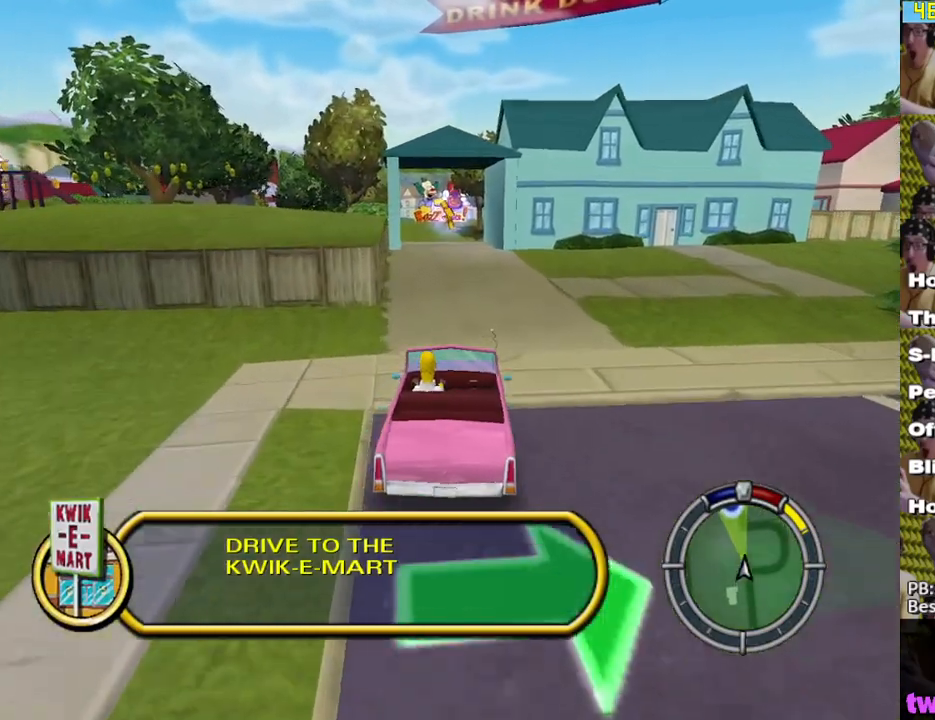
{"buttons": ["X"], "left_stick": "center", "right_stick": "center", "events": []}
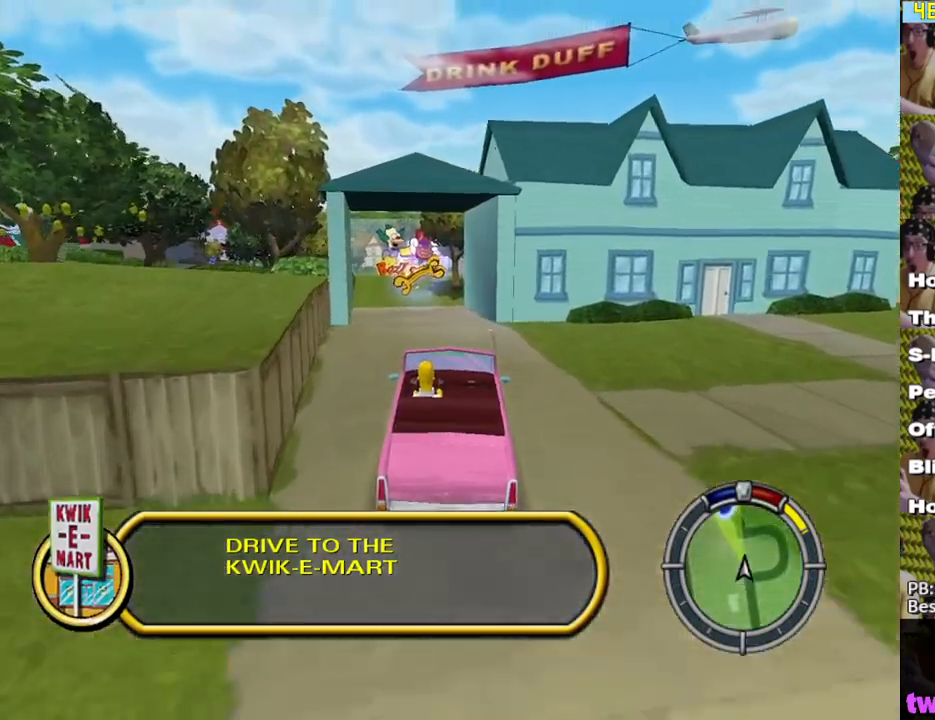
{"buttons": ["X"], "left_stick": "center", "right_stick": "center", "events": [[50, "left_stick", "left"], [133, "left_stick", "center"]]}
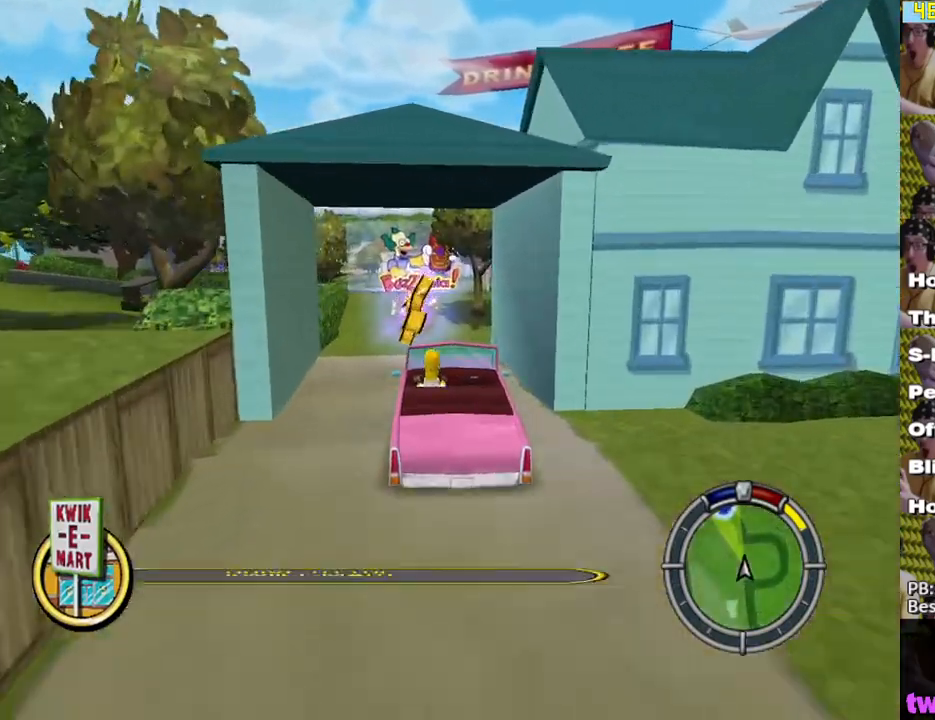
{"buttons": ["L2"], "left_stick": "left", "right_stick": "center", "events": [[250, "left_stick", "left"], [400, "L2", "down"], [467, "X", "up"]]}
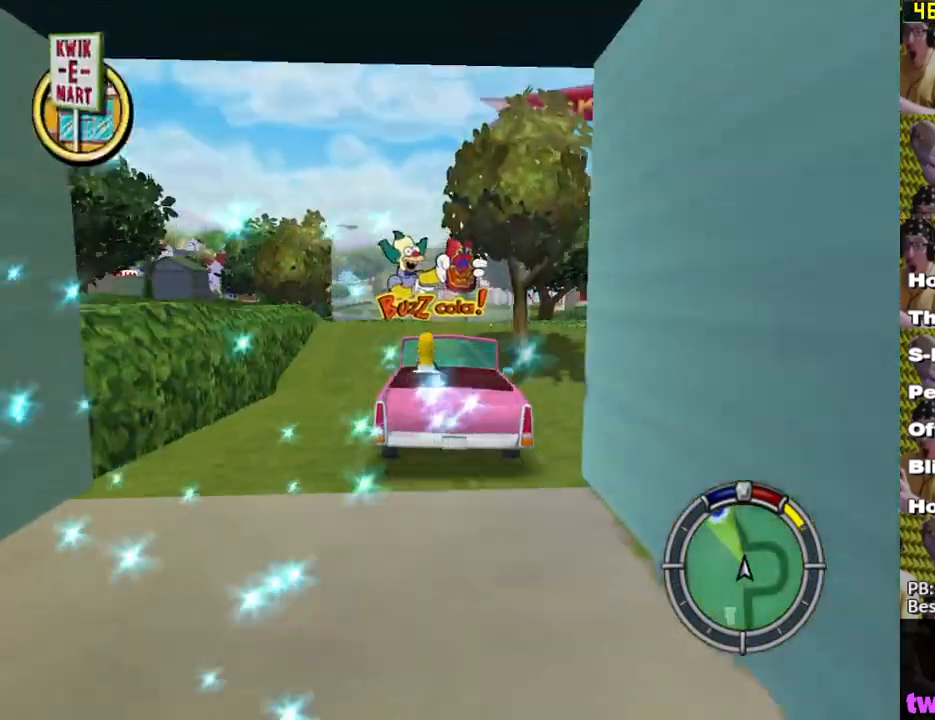
{"buttons": [], "left_stick": "left", "right_stick": "center", "events": [[117, "A", "down"], [400, "A", "up"], [500, "L2", "up"]]}
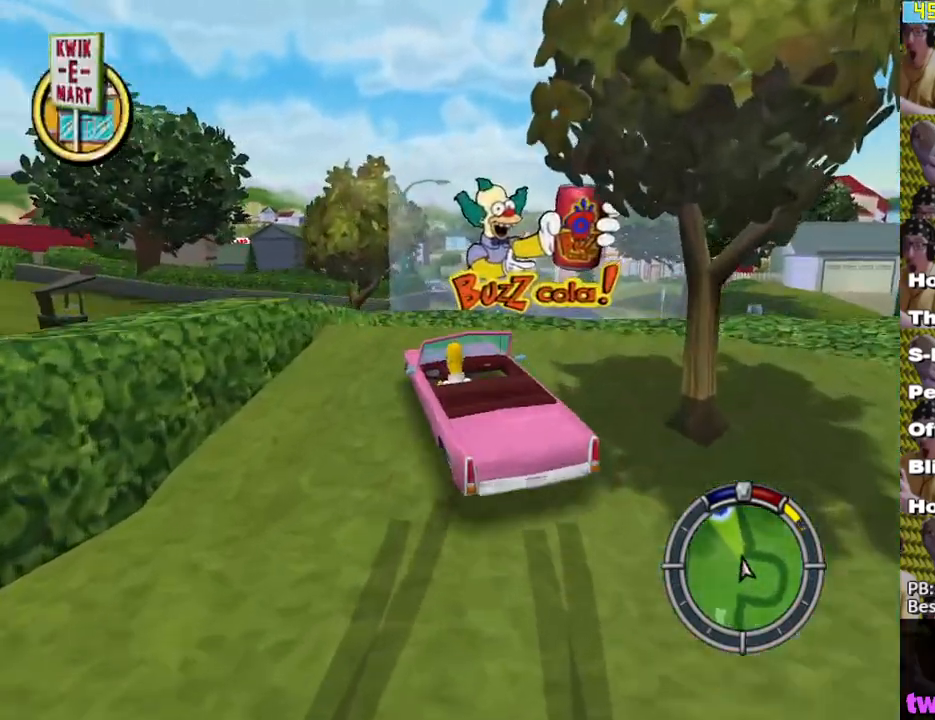
{"buttons": ["X"], "left_stick": "center", "right_stick": "center", "events": [[83, "X", "down"], [333, "left_stick", "center"]]}
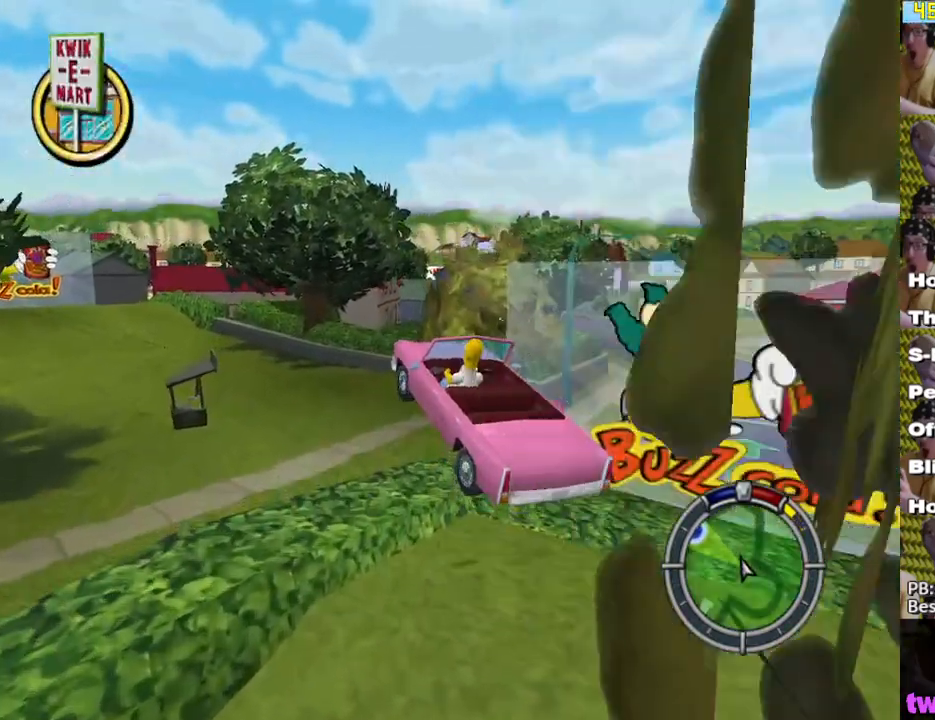
{"buttons": ["X"], "left_stick": "center", "right_stick": "center", "events": []}
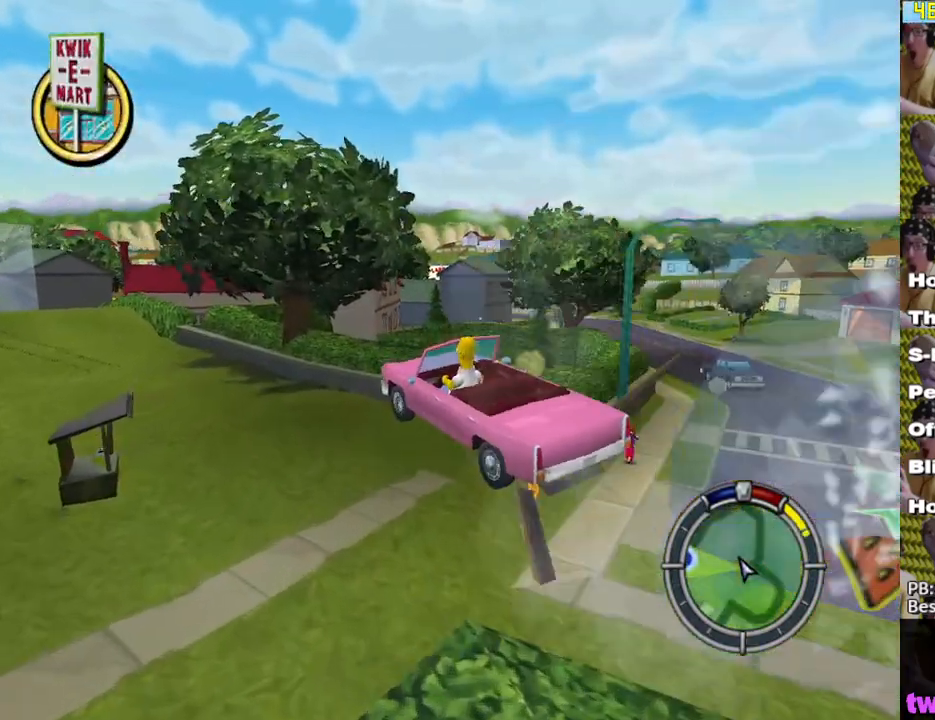
{"buttons": ["X"], "left_stick": "center", "right_stick": "center", "events": []}
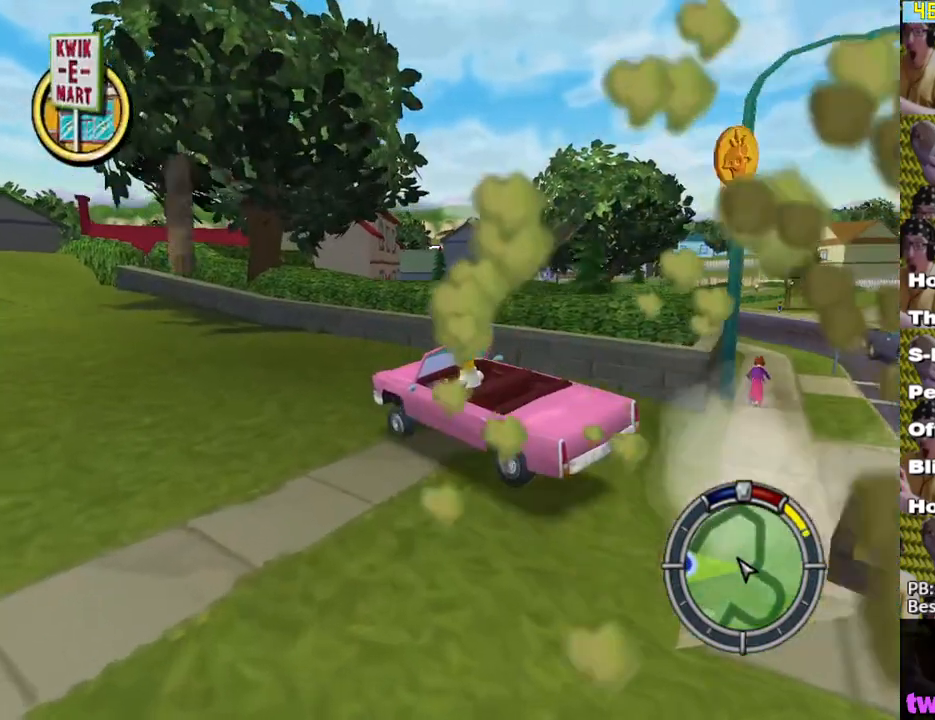
{"buttons": ["X"], "left_stick": "left", "right_stick": "center", "events": [[383, "left_stick", "left"]]}
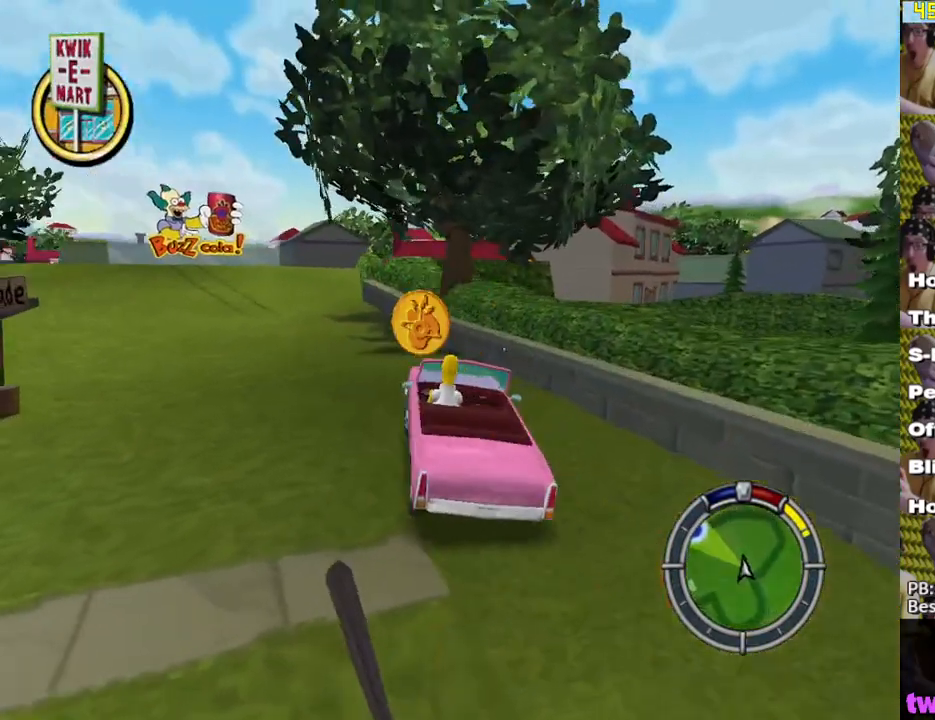
{"buttons": ["X"], "left_stick": "left", "right_stick": "center", "events": [[50, "left_stick", "center"], [300, "left_stick", "left"]]}
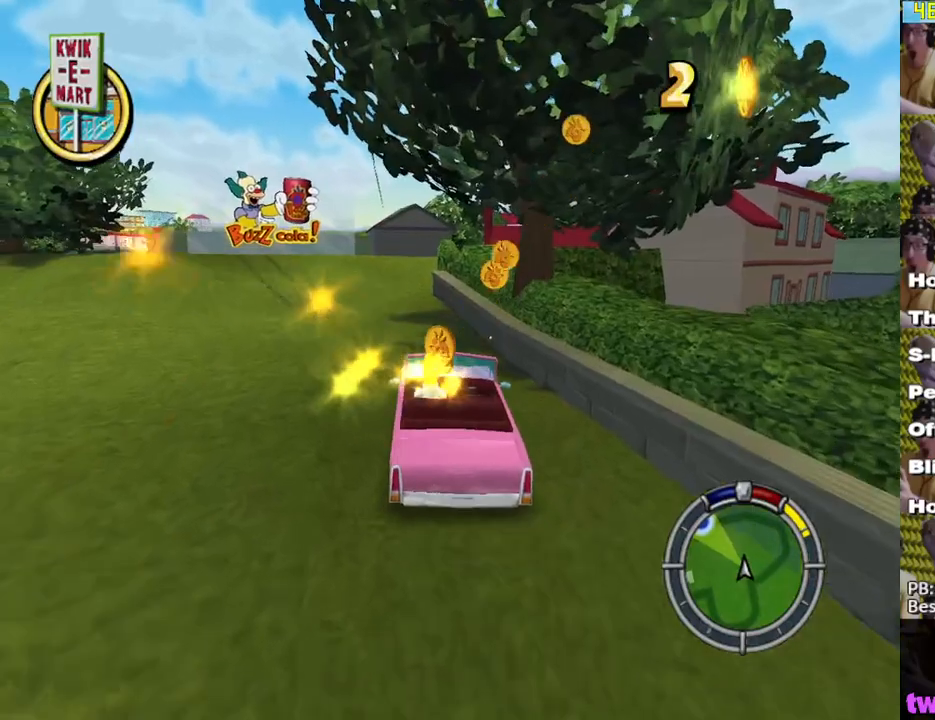
{"buttons": ["X"], "left_stick": "left", "right_stick": "center", "events": [[83, "left_stick", "center"], [400, "left_stick", "left"]]}
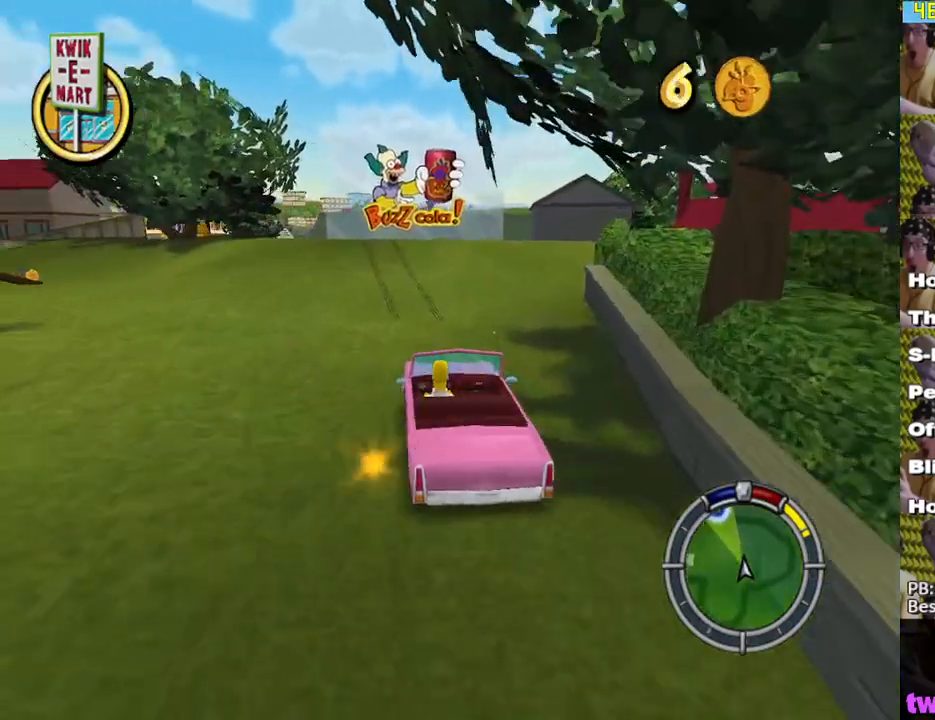
{"buttons": ["X"], "left_stick": "center", "right_stick": "center", "events": [[83, "left_stick", "center"]]}
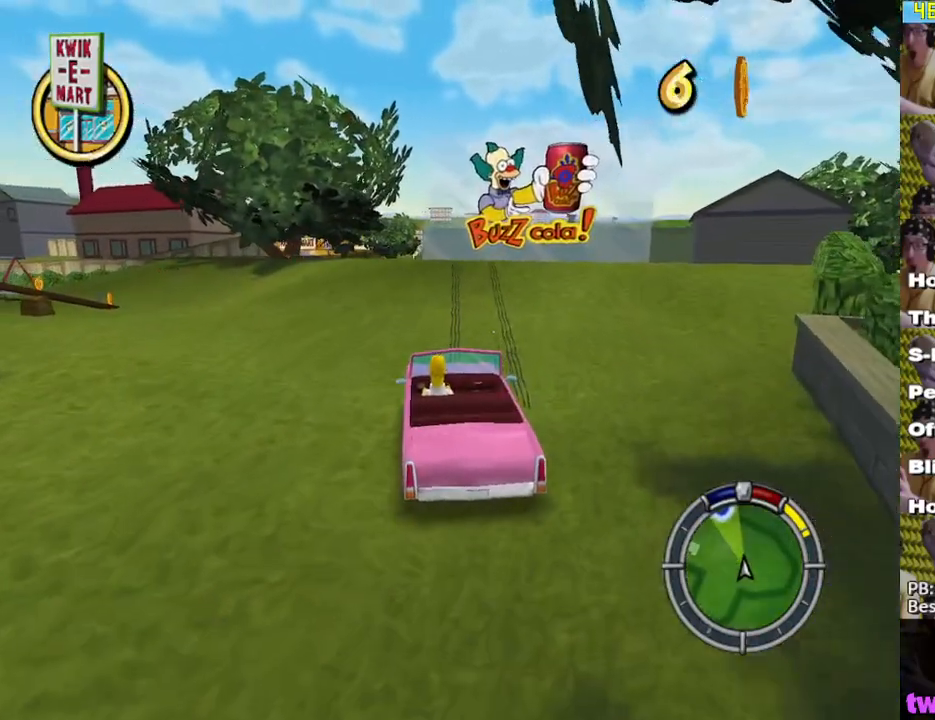
{"buttons": ["X"], "left_stick": "center", "right_stick": "center", "events": [[350, "left_stick", "left"], [483, "left_stick", "center"]]}
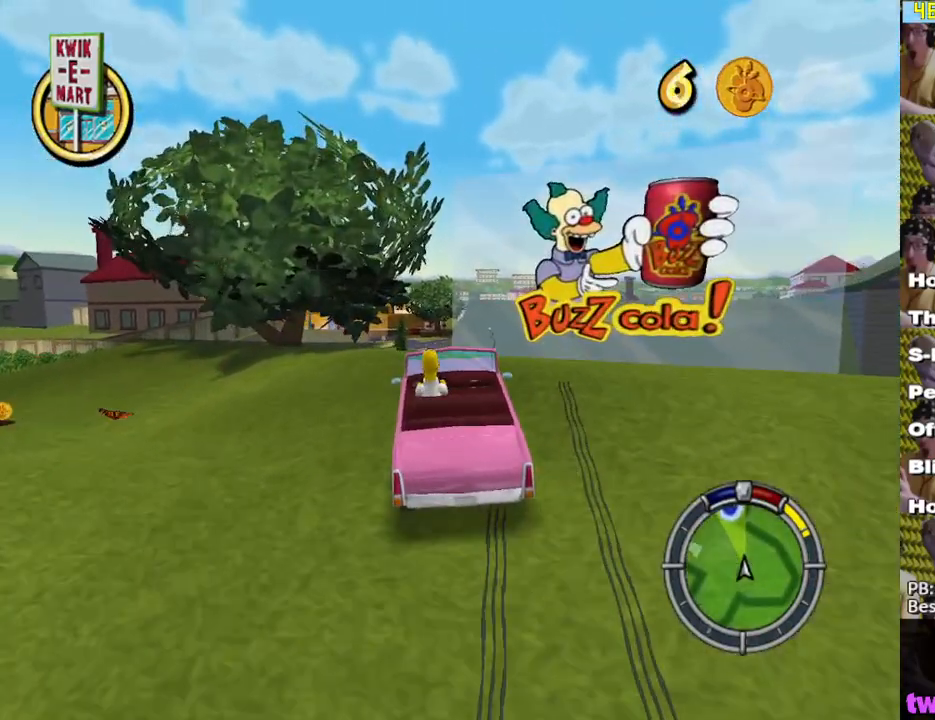
{"buttons": ["X"], "left_stick": "center", "right_stick": "center", "events": [[233, "left_stick", "right"], [350, "left_stick", "center"]]}
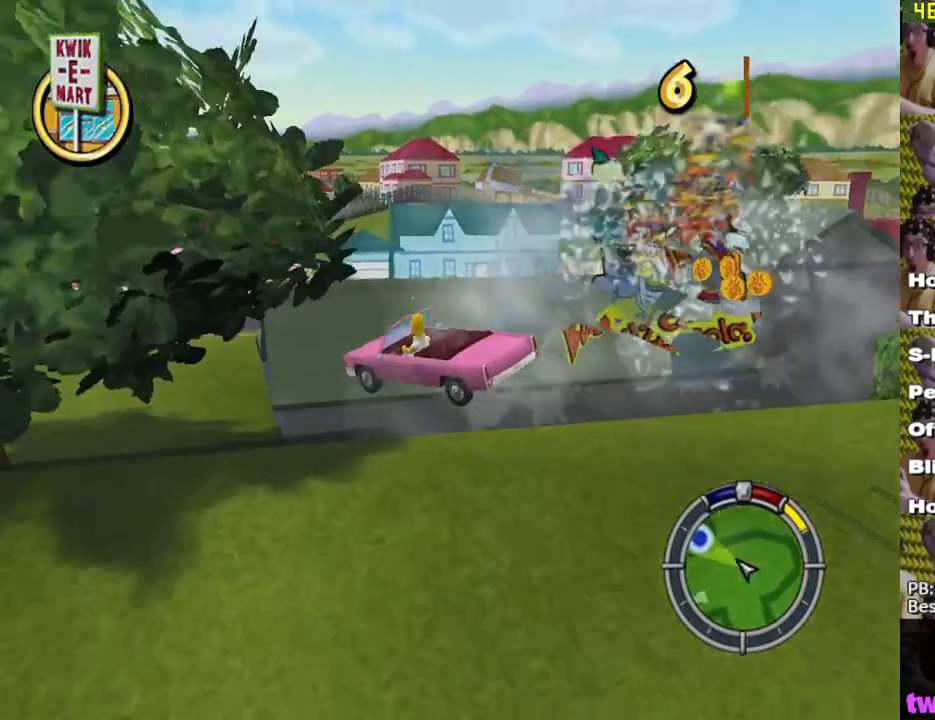
{"buttons": ["X"], "left_stick": "center", "right_stick": "center", "events": [[217, "left_stick", "left"], [317, "left_stick", "center"]]}
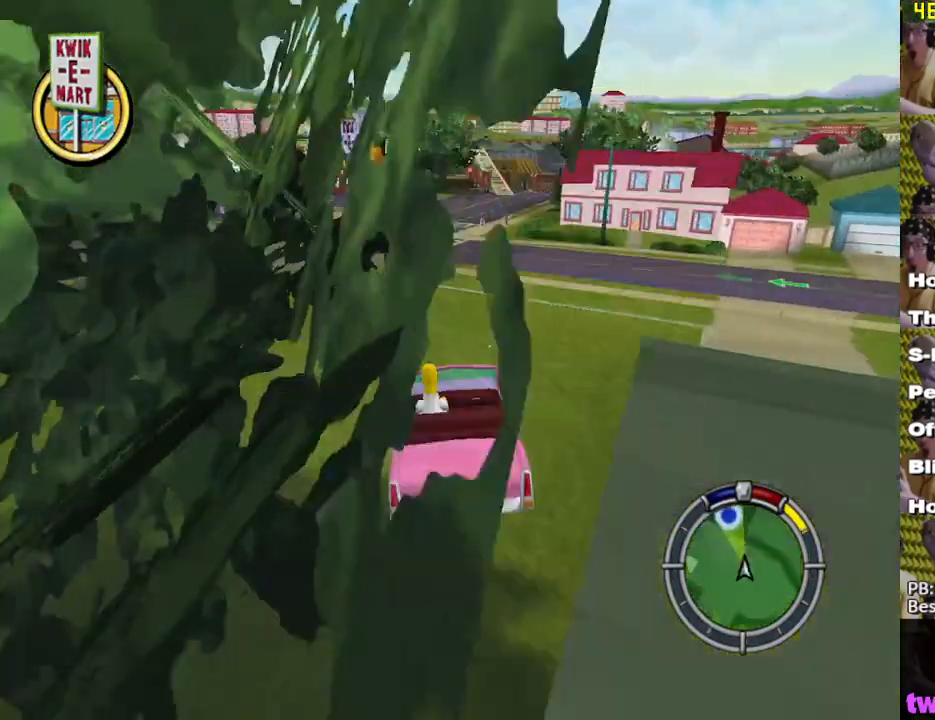
{"buttons": ["X"], "left_stick": "left", "right_stick": "center", "events": [[500, "left_stick", "left"]]}
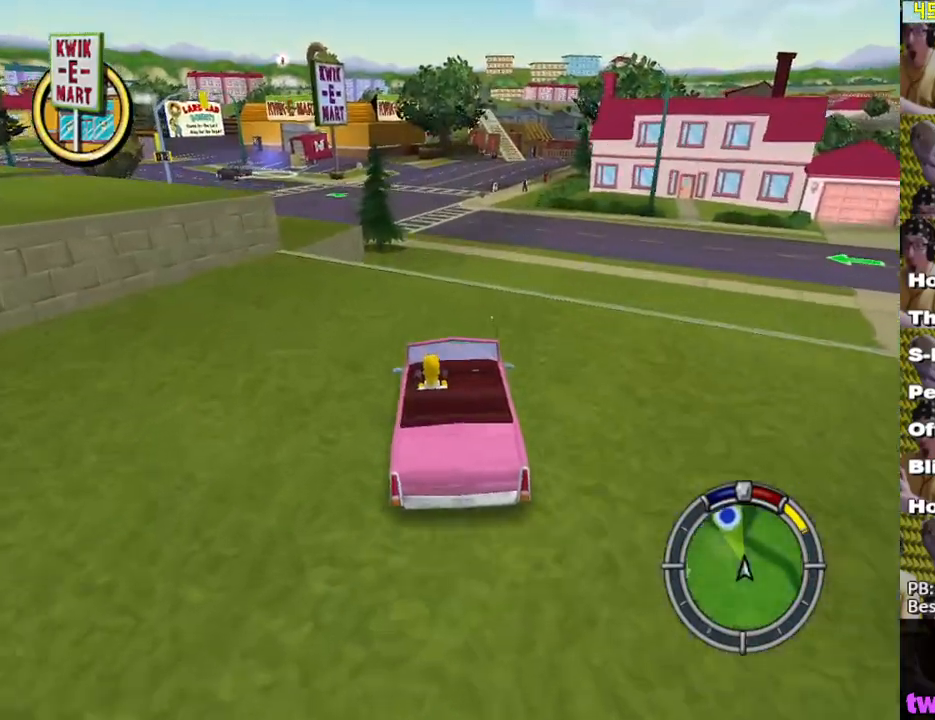
{"buttons": ["X"], "left_stick": "center", "right_stick": "center", "events": [[317, "left_stick", "center"]]}
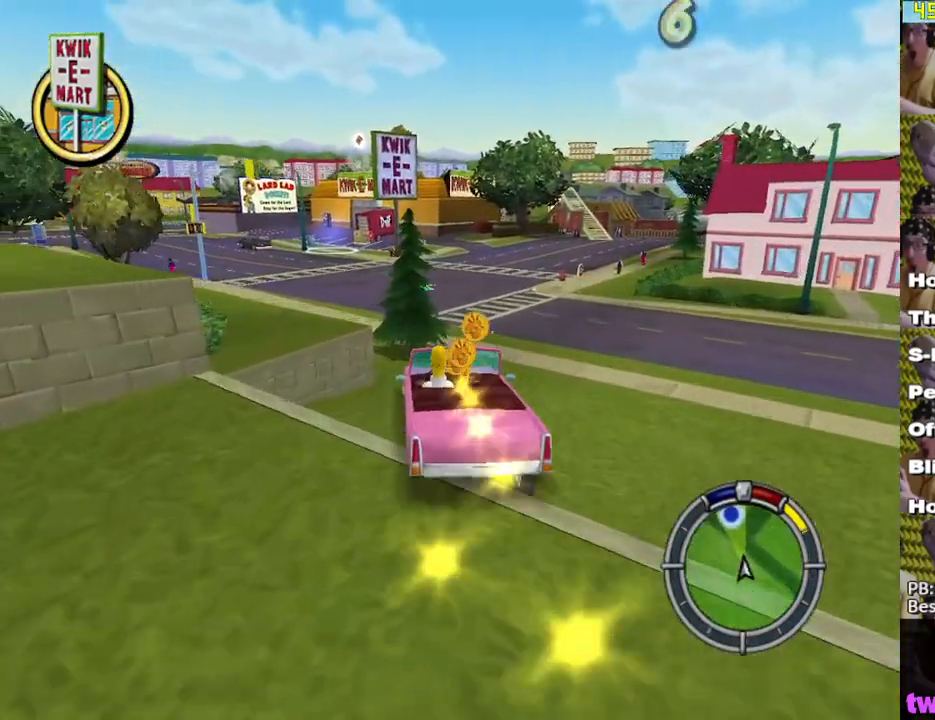
{"buttons": ["X"], "left_stick": "left", "right_stick": "center", "events": [[483, "left_stick", "left"]]}
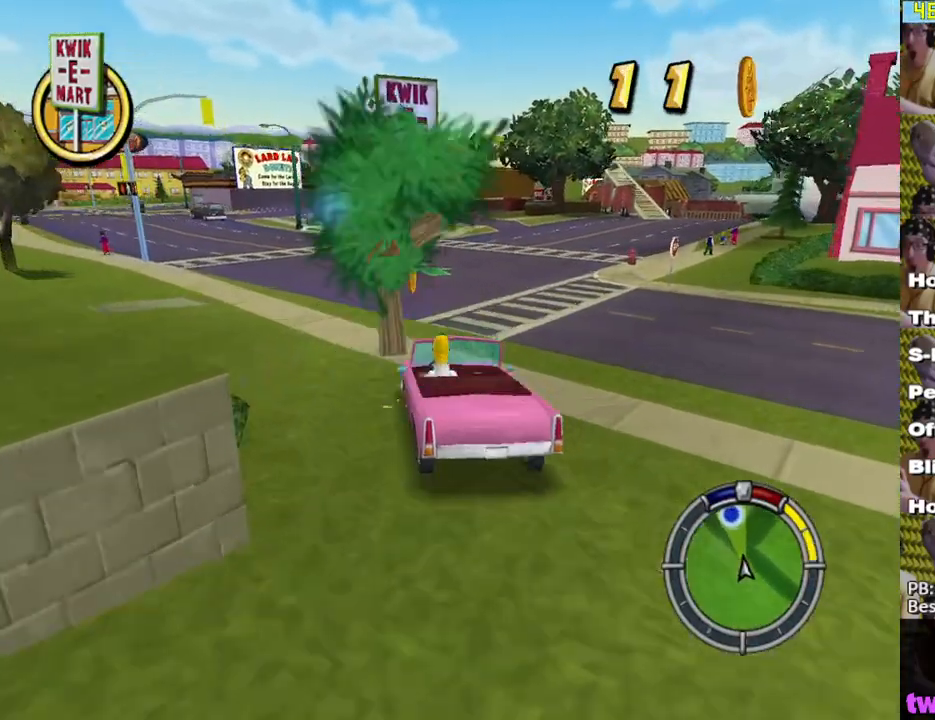
{"buttons": ["X"], "left_stick": "center", "right_stick": "center", "events": [[200, "left_stick", "center"]]}
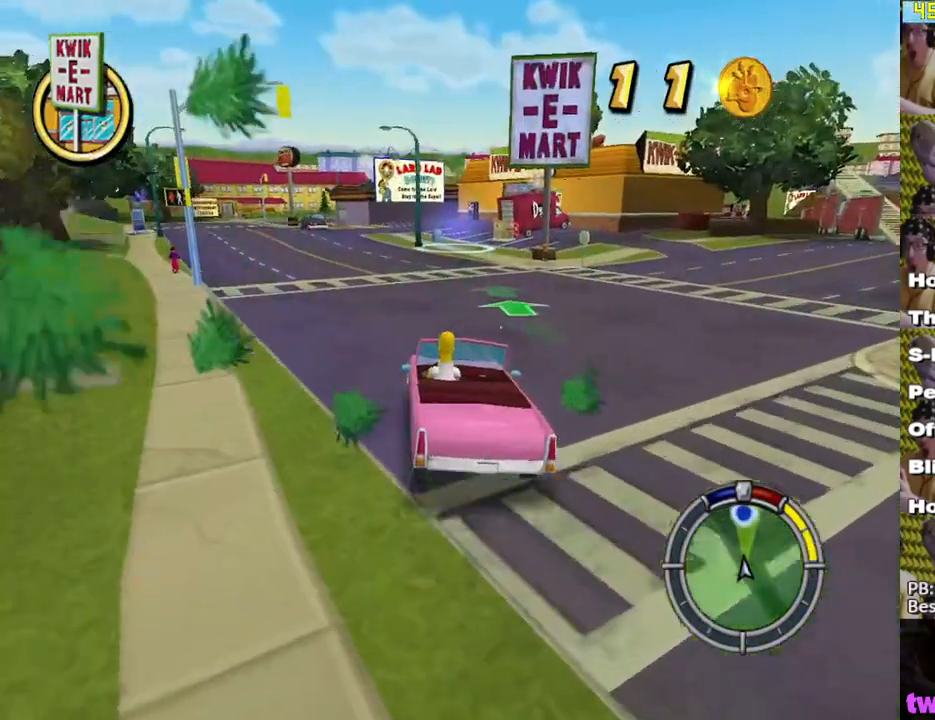
{"buttons": ["X"], "left_stick": "right", "right_stick": "center", "events": [[483, "left_stick", "right"]]}